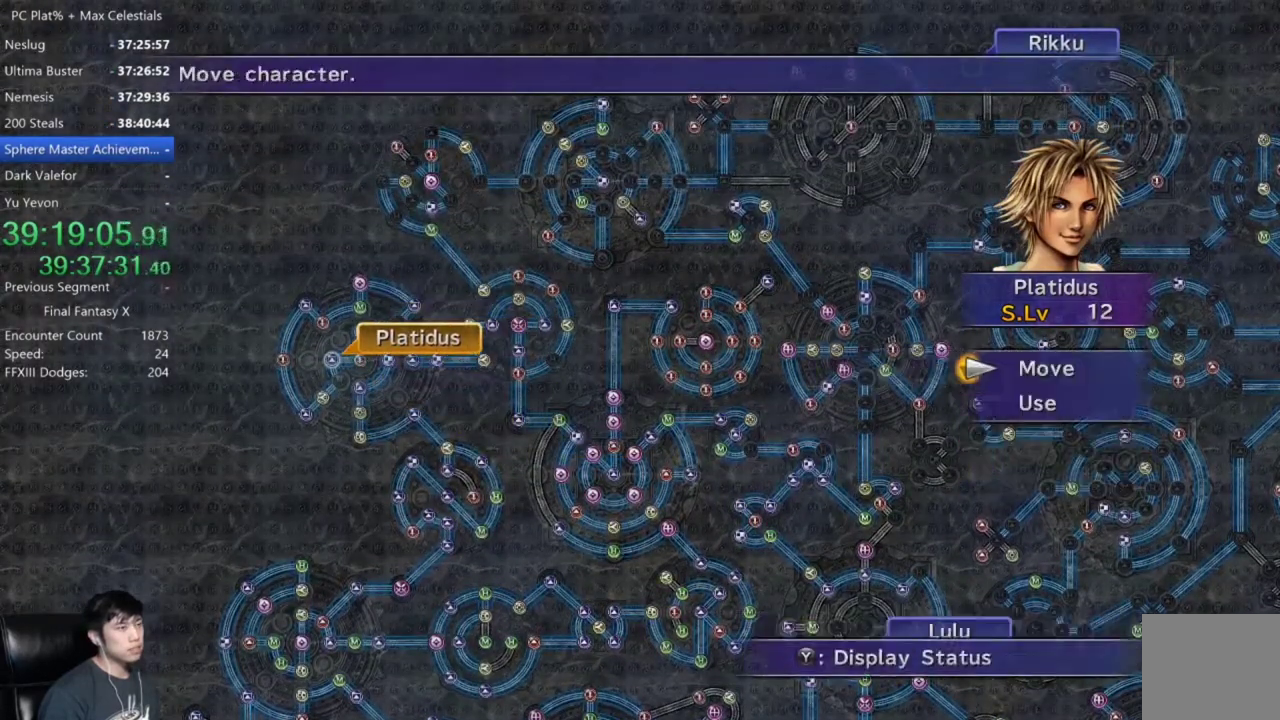
Gameplay with a controller (Xbox layout); each line is a JSON object with the inputs held at the frame after it. "events" lists button and stick changes between this image and that frame as [ms after this image, input, new state], when the widget could be followed in between.
{"buttons": ["A"], "left_stick": "center", "right_stick": "center"}
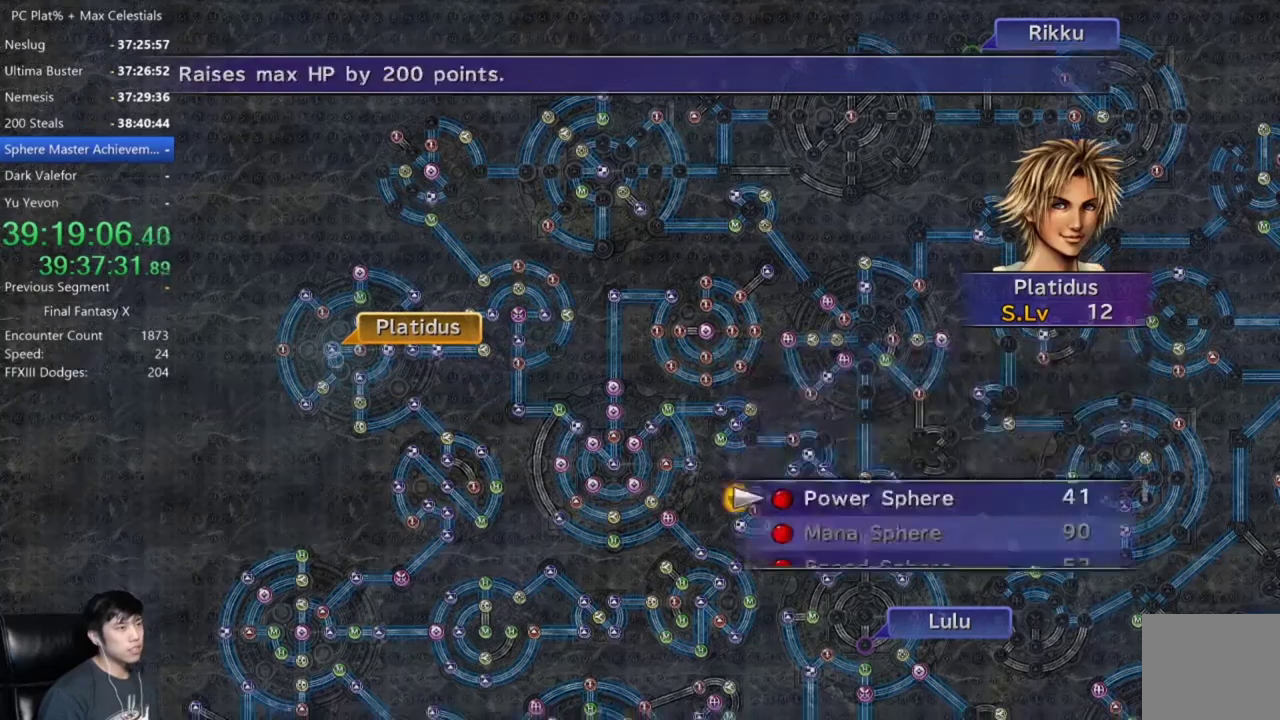
{"buttons": ["A"], "left_stick": "center", "right_stick": "center", "events": [[67, "A", "up"], [167, "A", "down"], [234, "A", "up"], [301, "A", "down"], [401, "A", "up"], [501, "A", "down"]]}
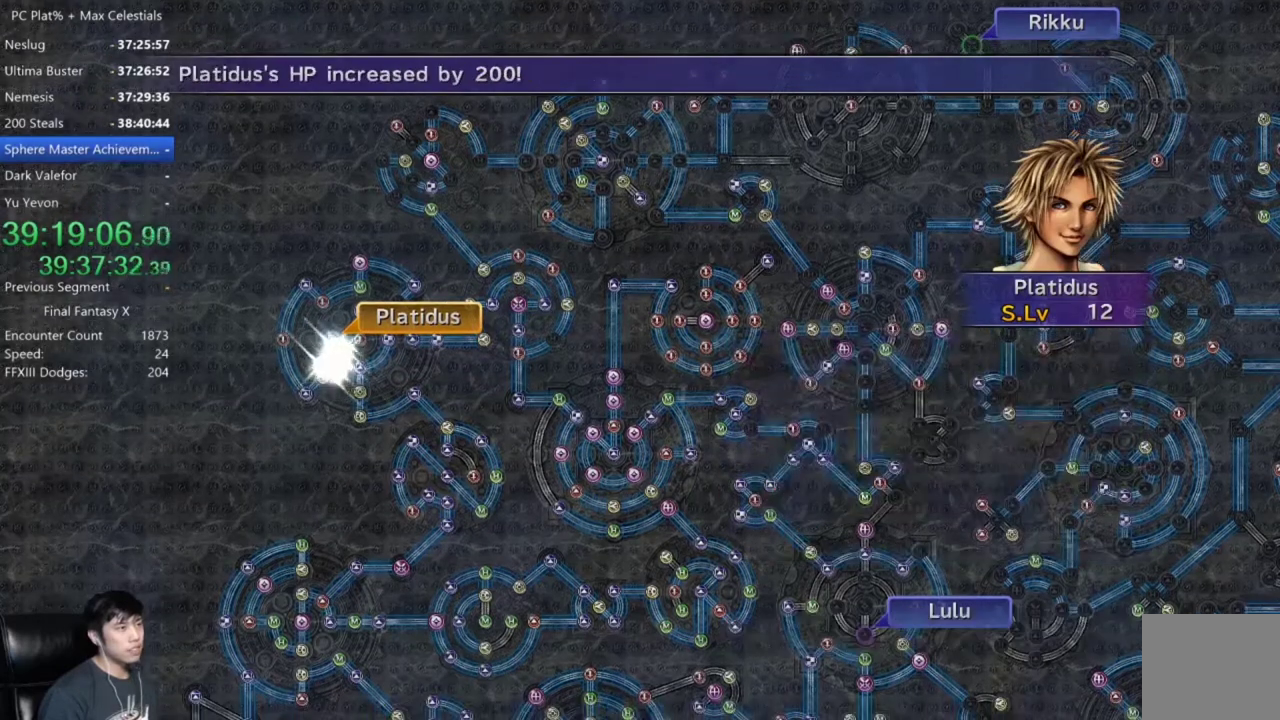
{"buttons": ["A"], "left_stick": "center", "right_stick": "center", "events": [[100, "A", "up"], [100, "SELECT", "down"], [167, "SELECT", "up"], [233, "SELECT", "down"], [300, "A", "down"], [333, "SELECT", "up"], [367, "A", "up"], [467, "A", "down"]]}
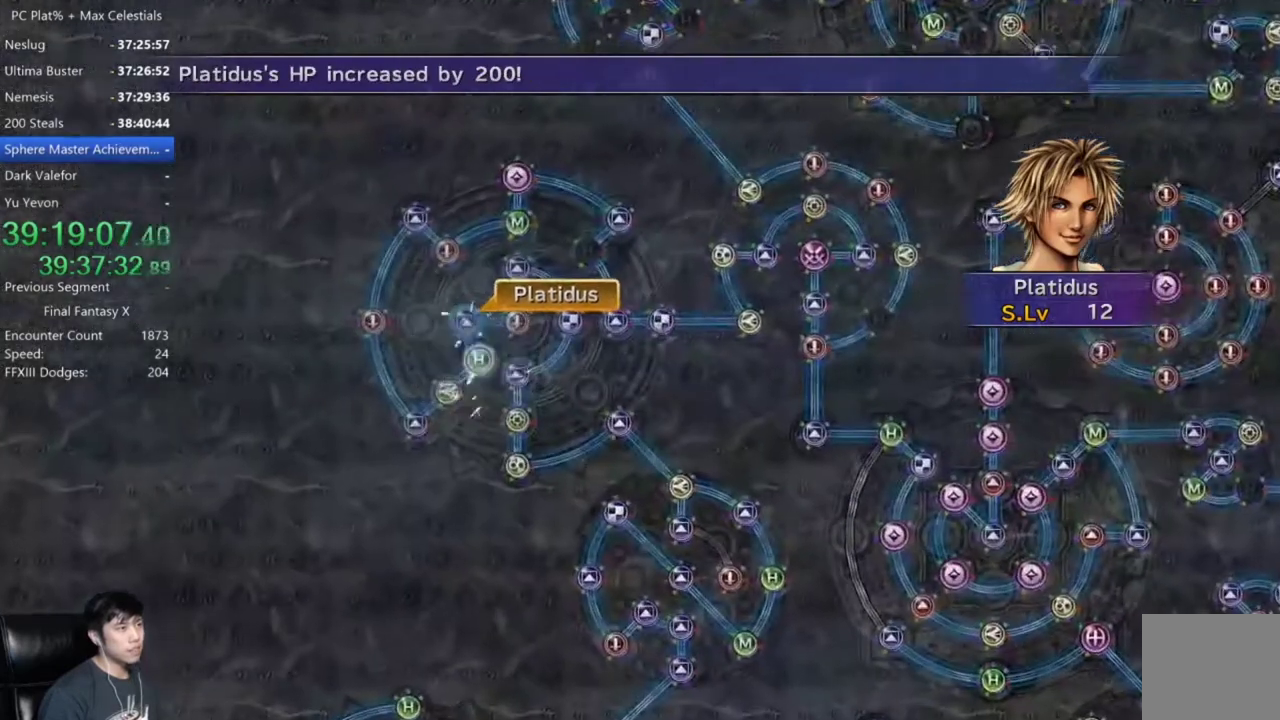
{"buttons": [], "left_stick": "center", "right_stick": "center", "events": [[67, "A", "up"], [167, "A", "down"], [234, "A", "up"], [367, "A", "down"], [434, "A", "up"]]}
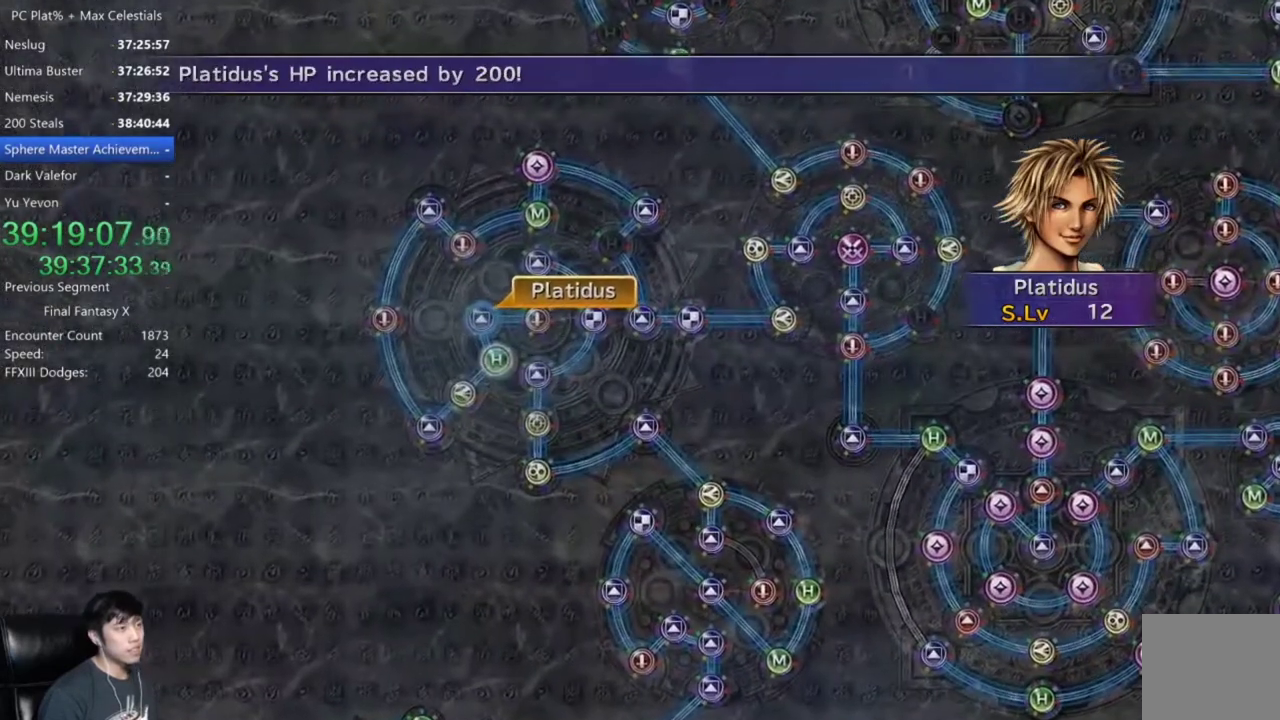
{"buttons": ["DPAD_UP"], "left_stick": "center", "right_stick": "center", "events": [[66, "A", "down"], [133, "A", "up"], [333, "A", "down"], [400, "A", "up"], [467, "DPAD_UP", "down"]]}
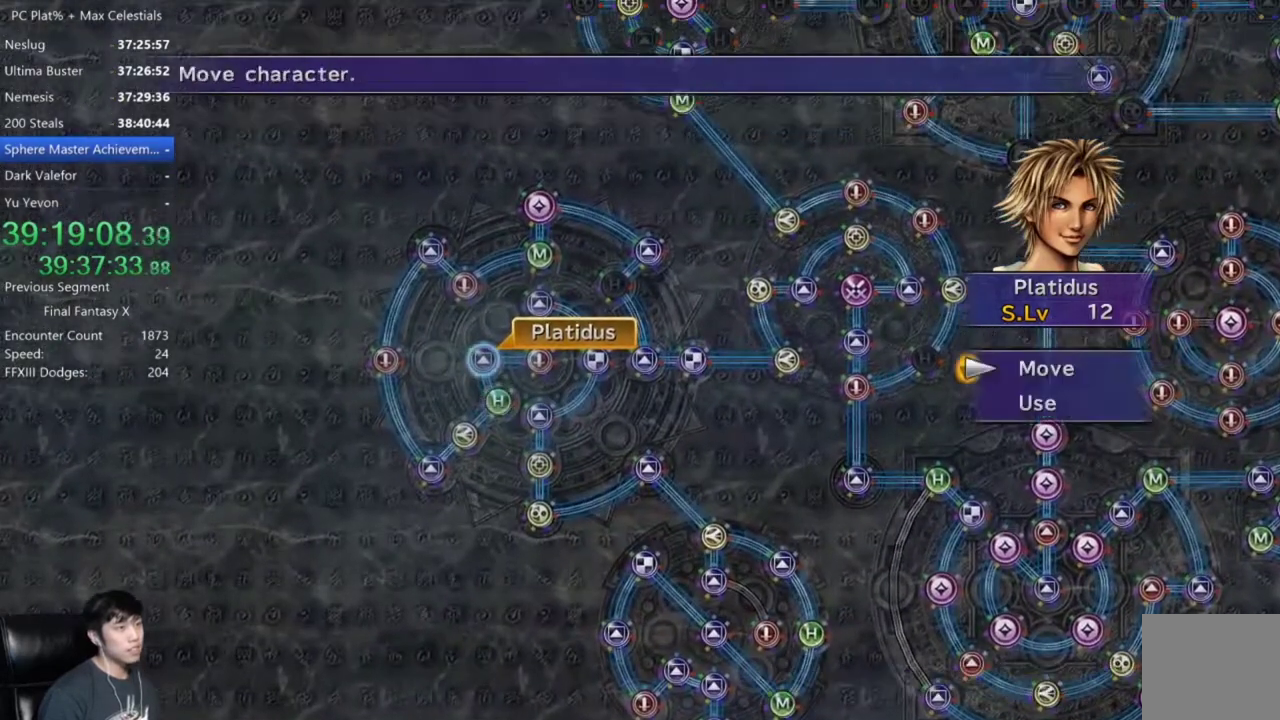
{"buttons": [], "left_stick": "center", "right_stick": "center", "events": [[34, "DPAD_UP", "up"], [100, "A", "down"], [167, "A", "up"], [200, "left_stick", "up-right"], [334, "left_stick", "center"]]}
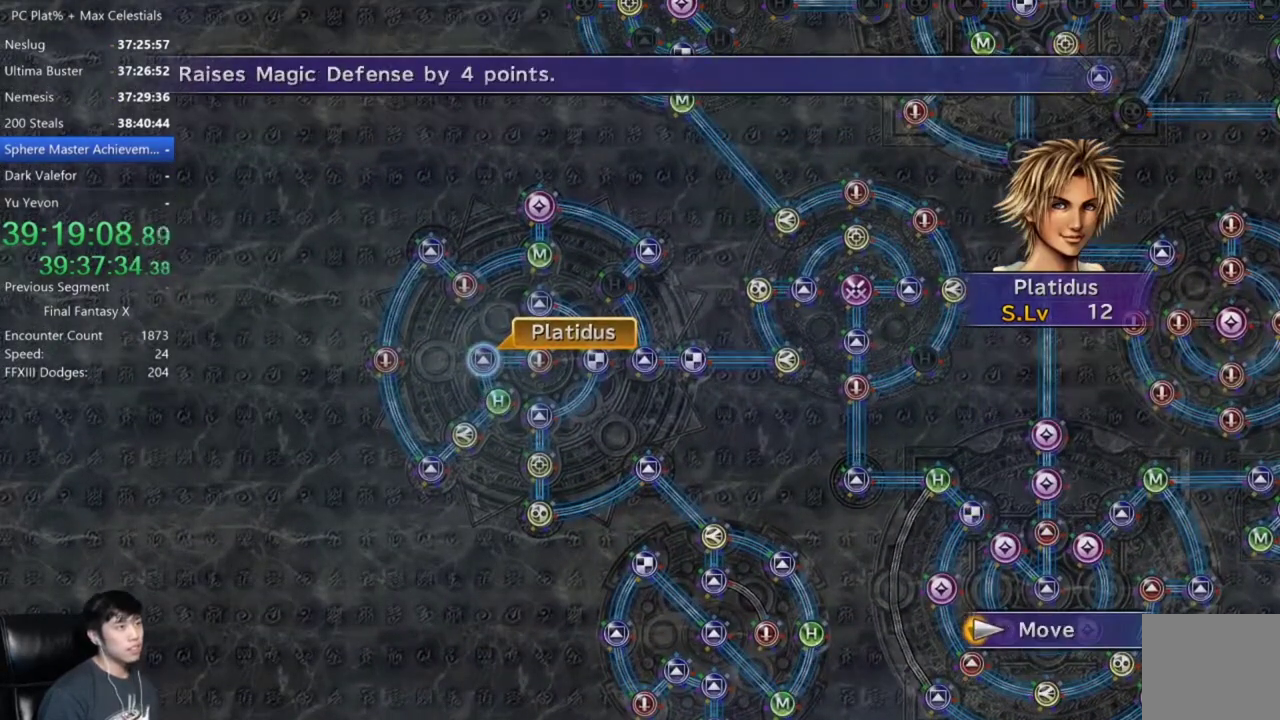
{"buttons": [], "left_stick": "up-right", "right_stick": "center", "events": [[67, "left_stick", "up-right"]]}
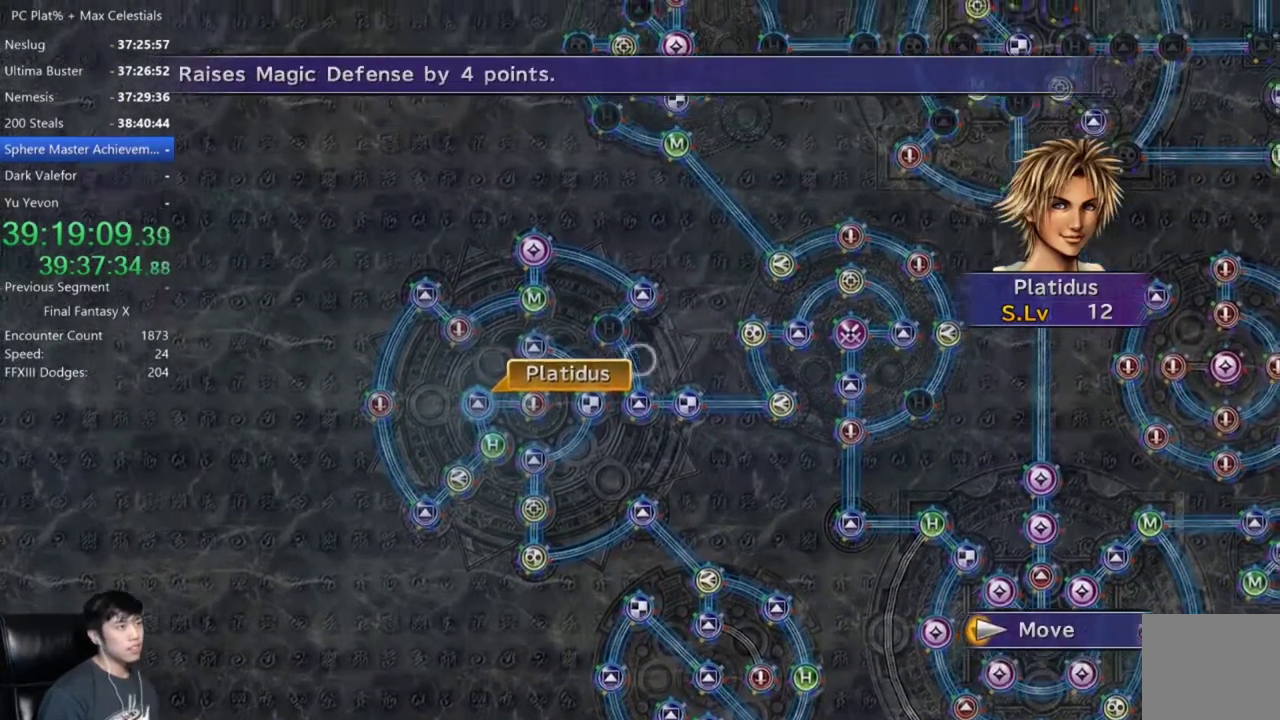
{"buttons": [], "left_stick": "center", "right_stick": "center", "events": [[34, "left_stick", "up"], [134, "left_stick", "up-right"], [200, "left_stick", "center"], [434, "A", "down"], [501, "A", "up"]]}
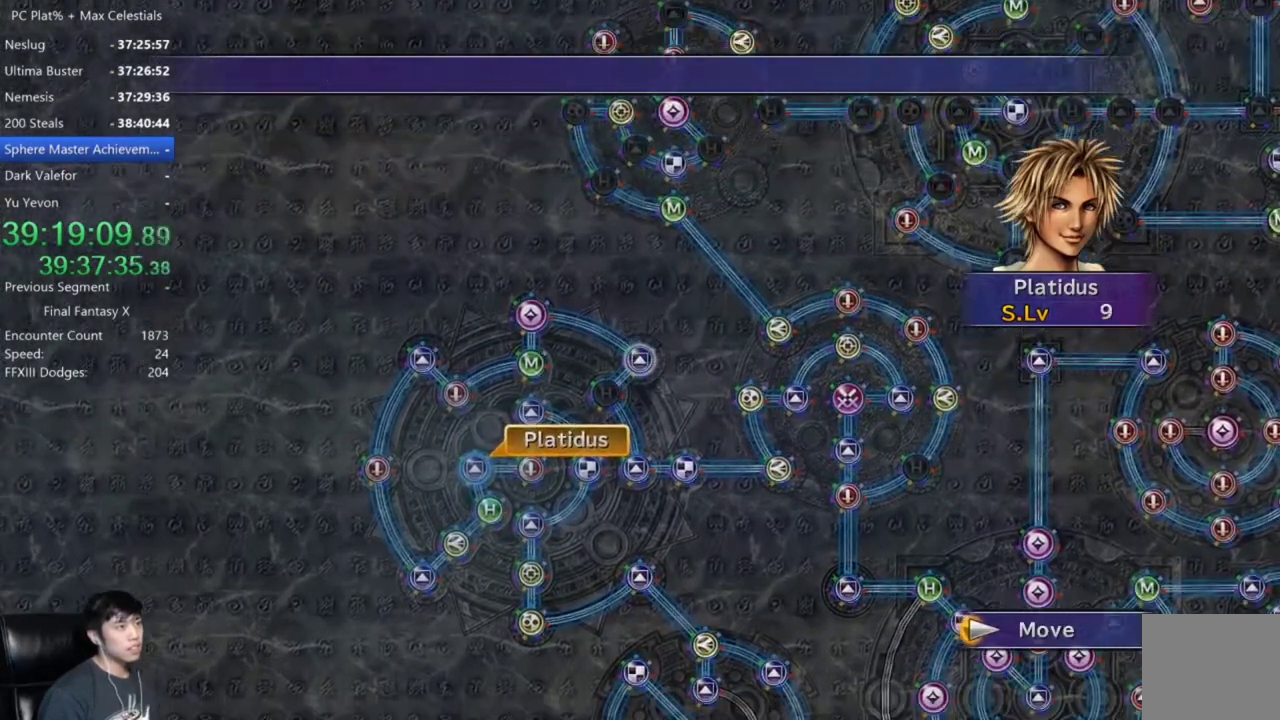
{"buttons": [], "left_stick": "center", "right_stick": "center", "events": []}
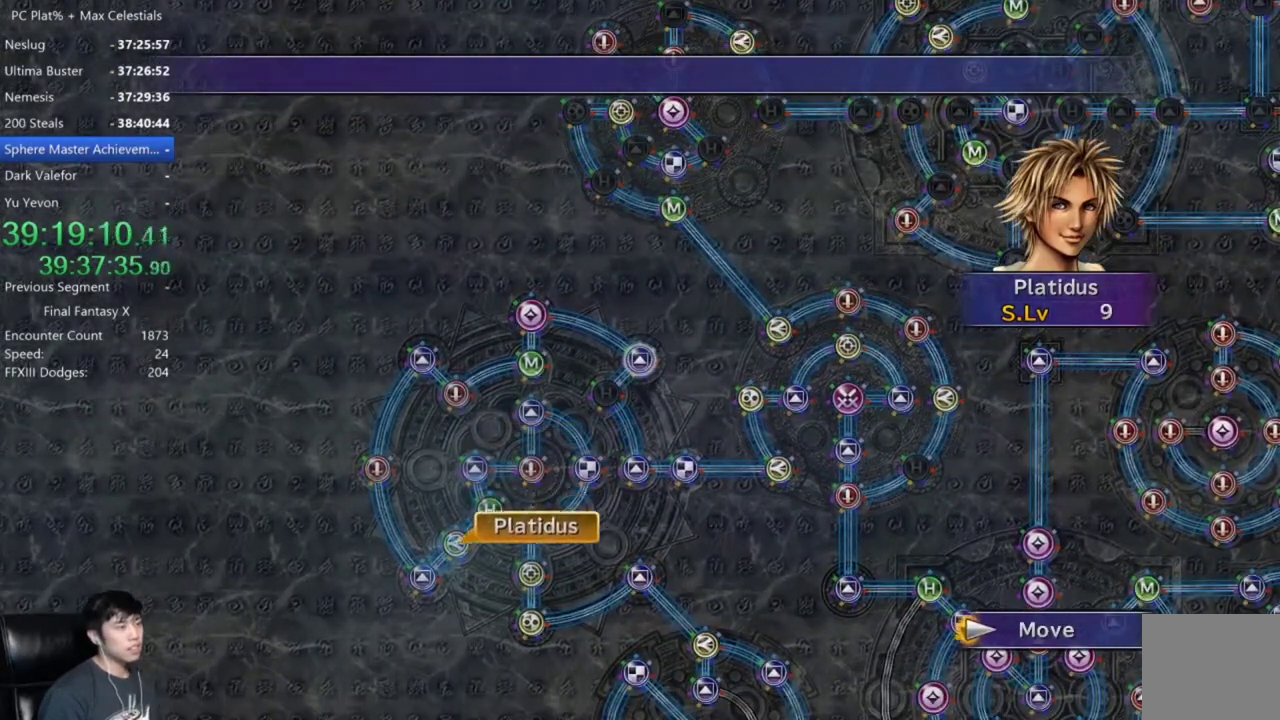
{"buttons": [], "left_stick": "center", "right_stick": "center", "events": []}
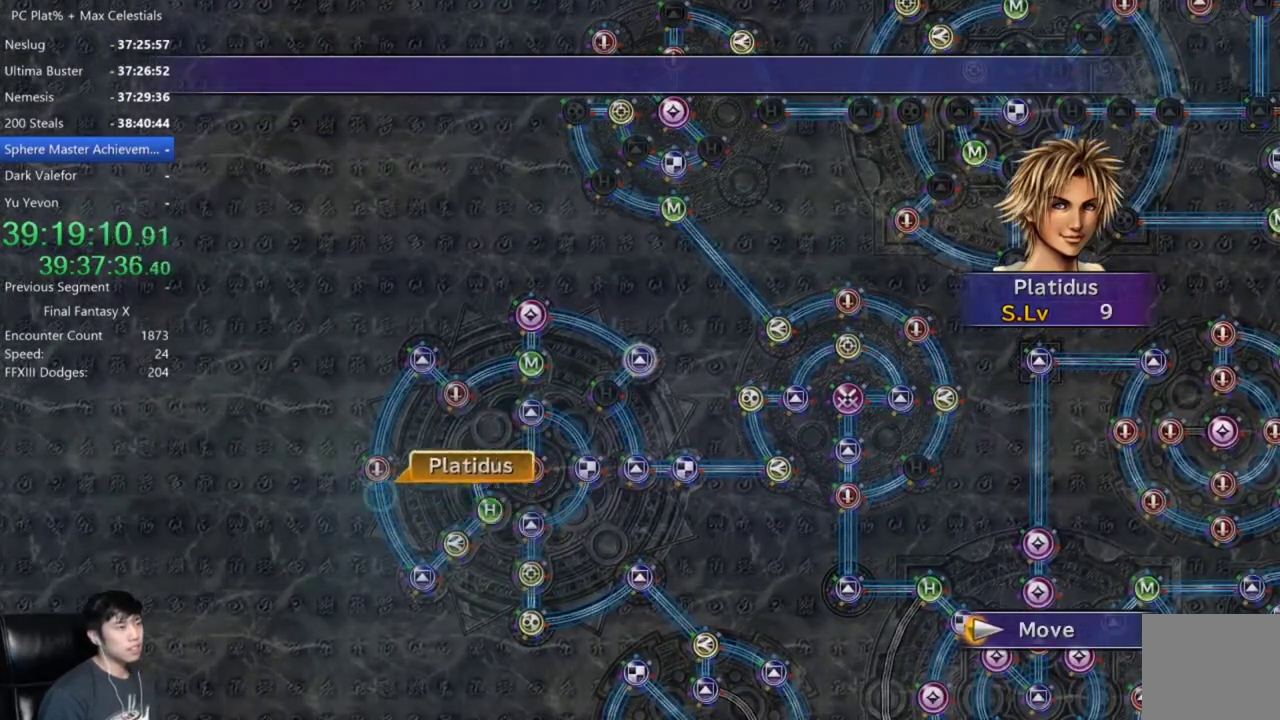
{"buttons": [], "left_stick": "center", "right_stick": "center", "events": []}
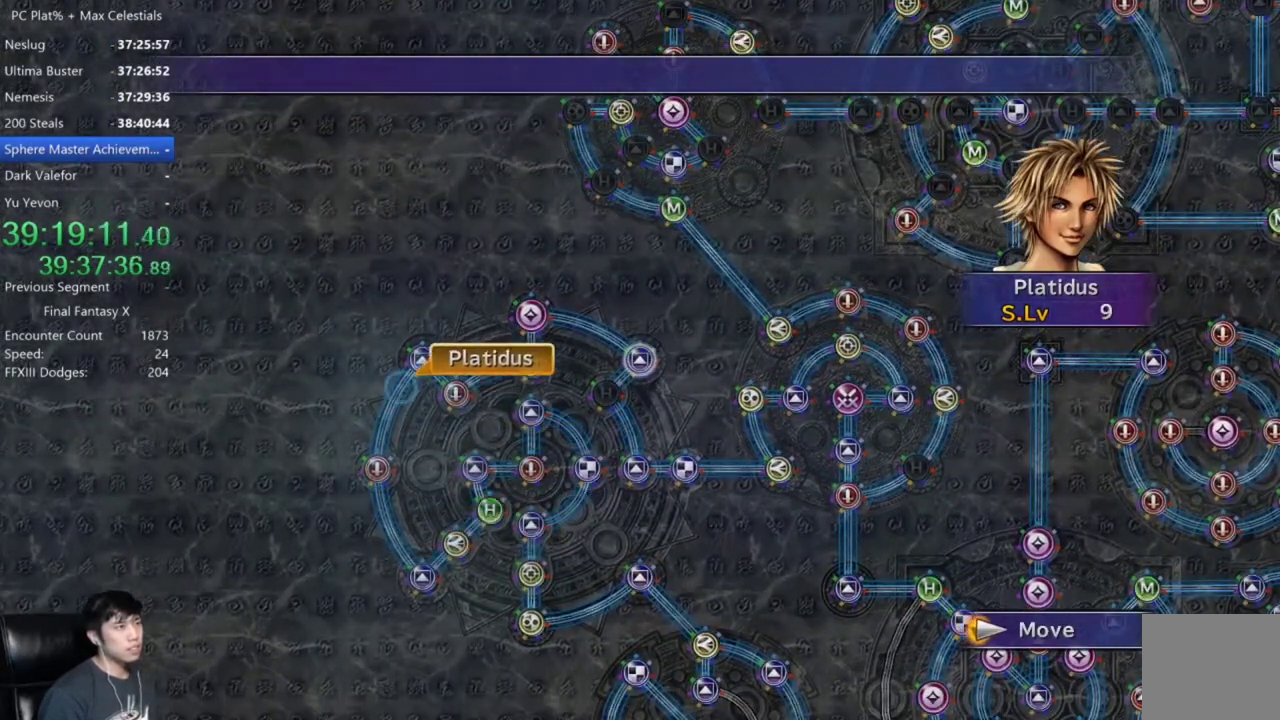
{"buttons": [], "left_stick": "center", "right_stick": "center", "events": [[200, "SELECT", "down"], [334, "SELECT", "up"]]}
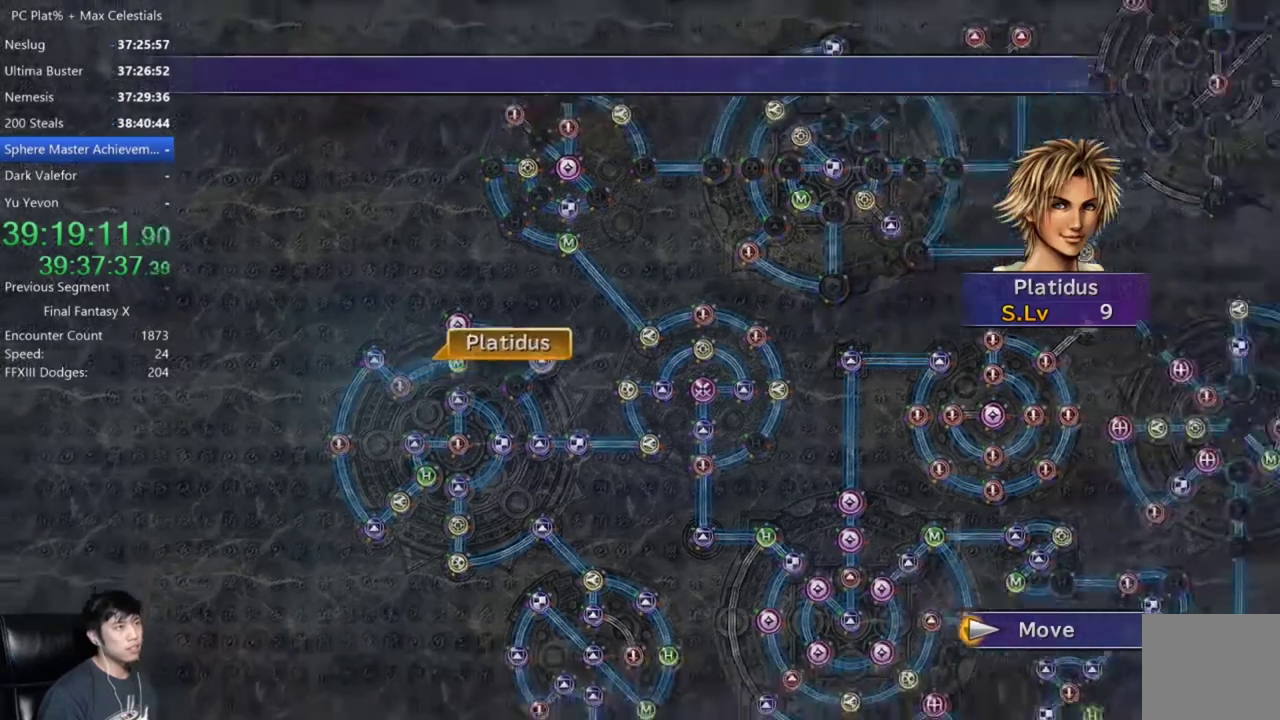
{"buttons": [], "left_stick": "center", "right_stick": "center", "events": [[367, "A", "down"], [434, "A", "up"]]}
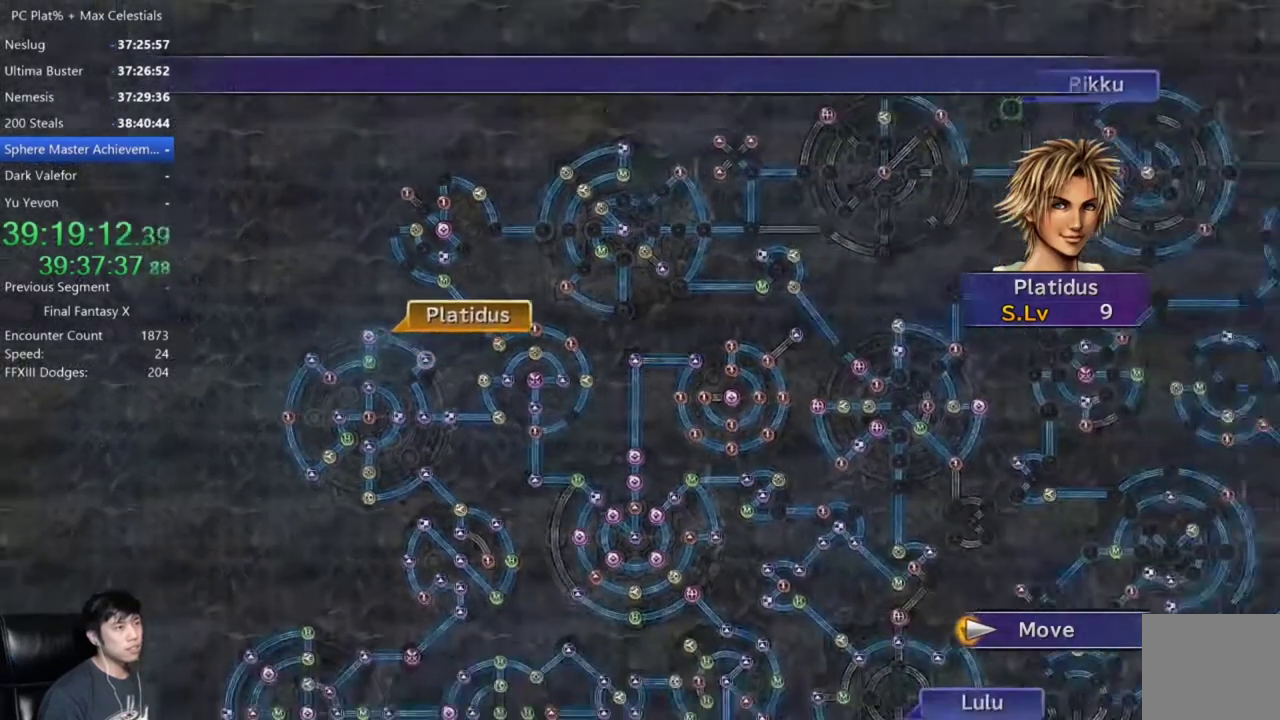
{"buttons": [], "left_stick": "center", "right_stick": "center", "events": []}
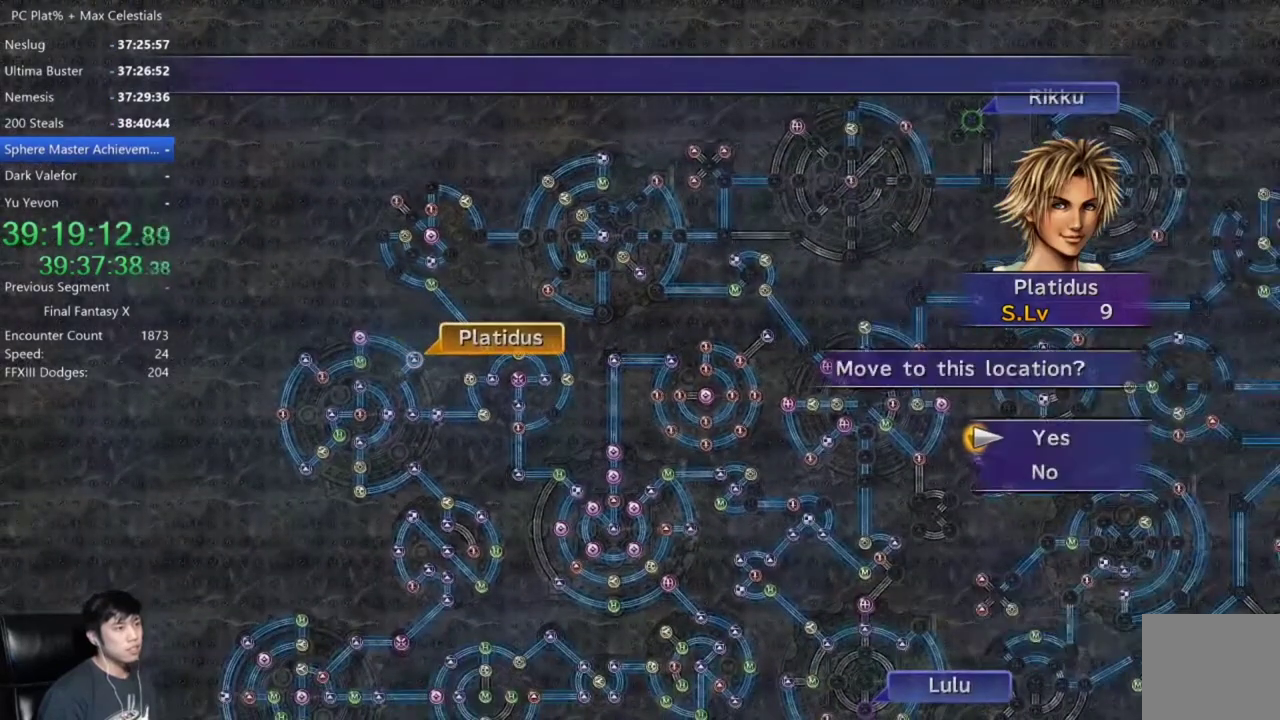
{"buttons": ["DPAD_DOWN"], "left_stick": "center", "right_stick": "center", "events": [[133, "A", "down"], [200, "A", "up"], [300, "A", "down"], [367, "A", "up"], [434, "DPAD_DOWN", "down"]]}
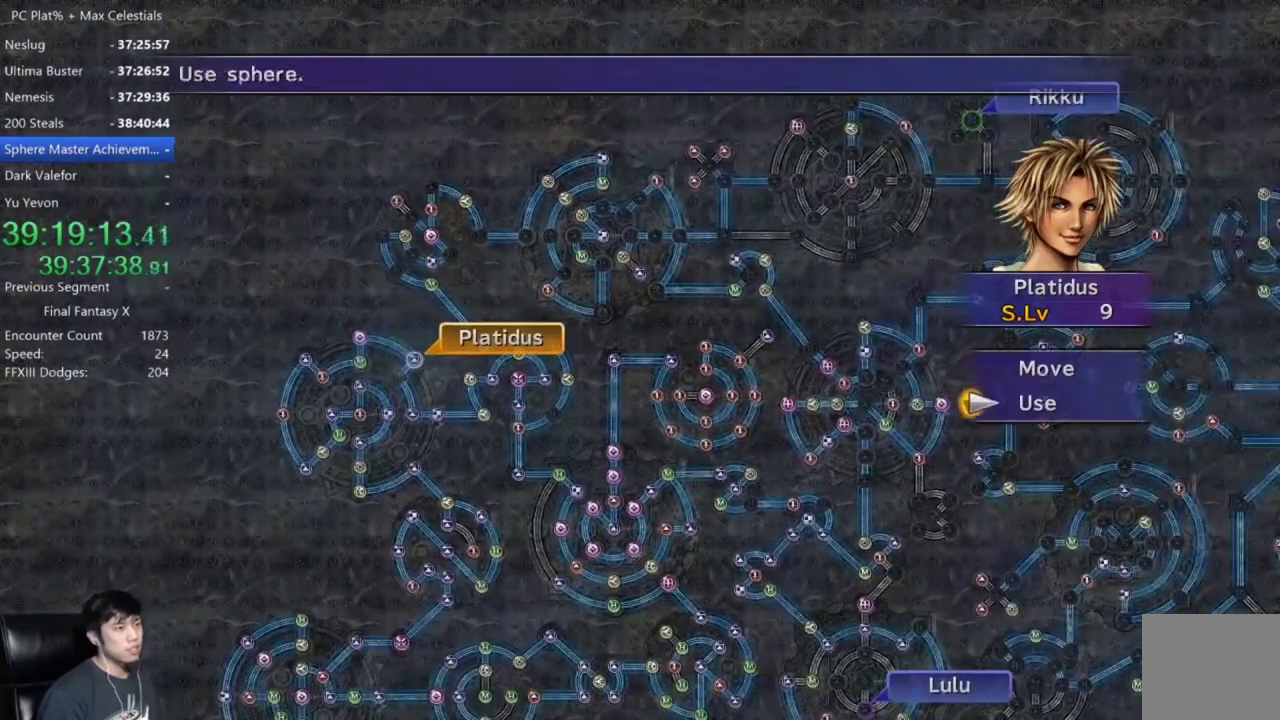
{"buttons": ["A"], "left_stick": "center", "right_stick": "center", "events": [[34, "A", "down"], [34, "DPAD_DOWN", "up"], [100, "A", "up"], [167, "A", "down"], [267, "A", "up"], [334, "A", "down"], [401, "A", "up"], [501, "A", "down"]]}
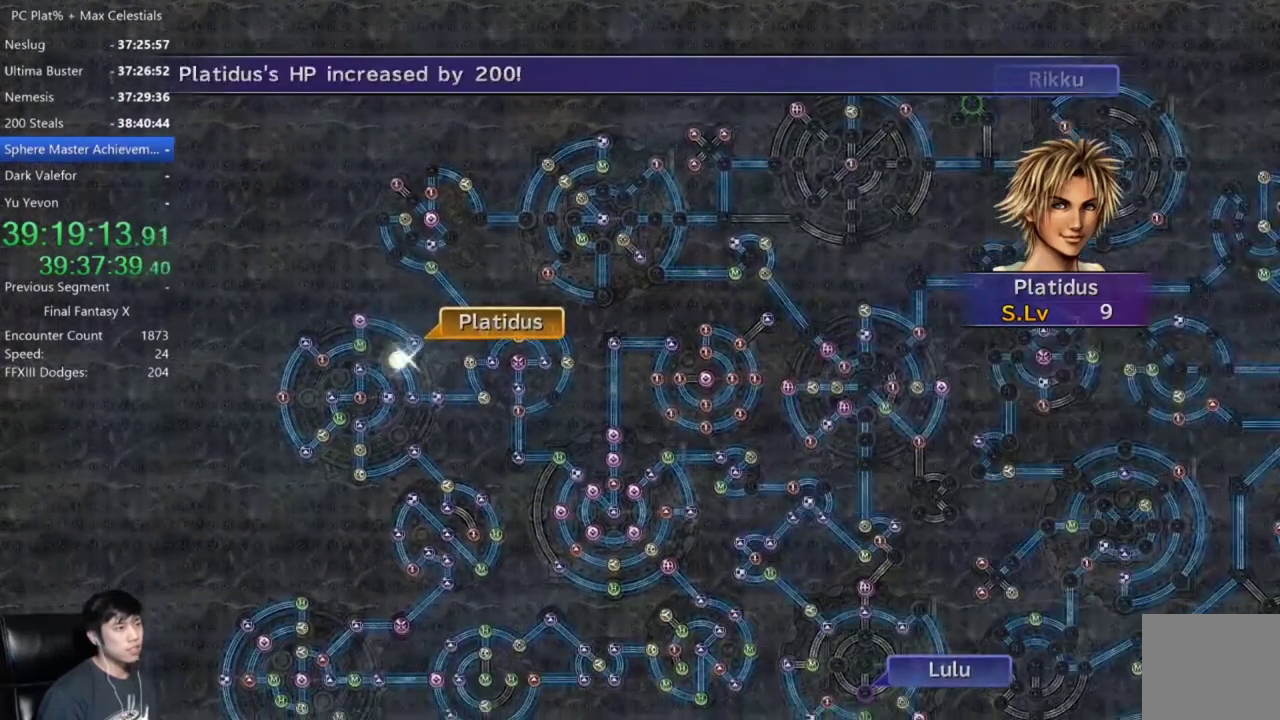
{"buttons": ["A"], "left_stick": "center", "right_stick": "center", "events": [[67, "A", "up"], [233, "A", "down"], [333, "A", "up"], [467, "A", "down"]]}
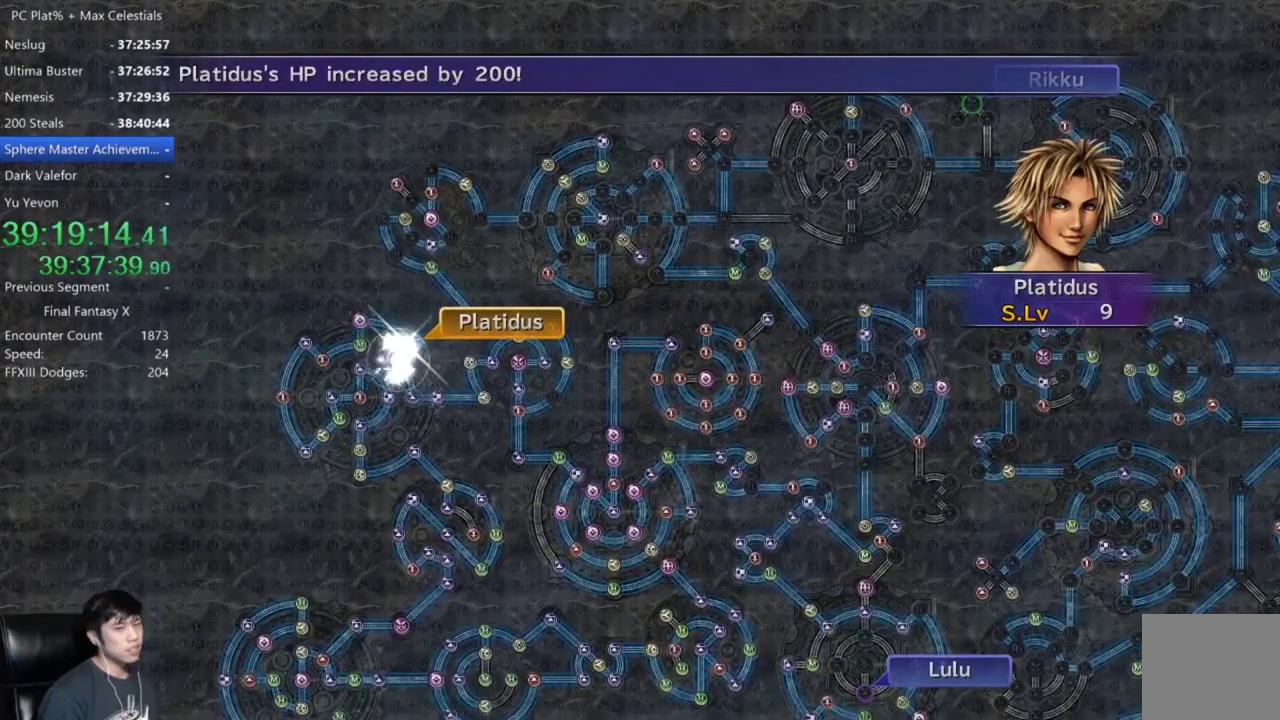
{"buttons": [], "left_stick": "center", "right_stick": "center", "events": [[34, "A", "up"], [167, "A", "down"], [234, "A", "up"], [334, "A", "down"], [401, "A", "up"]]}
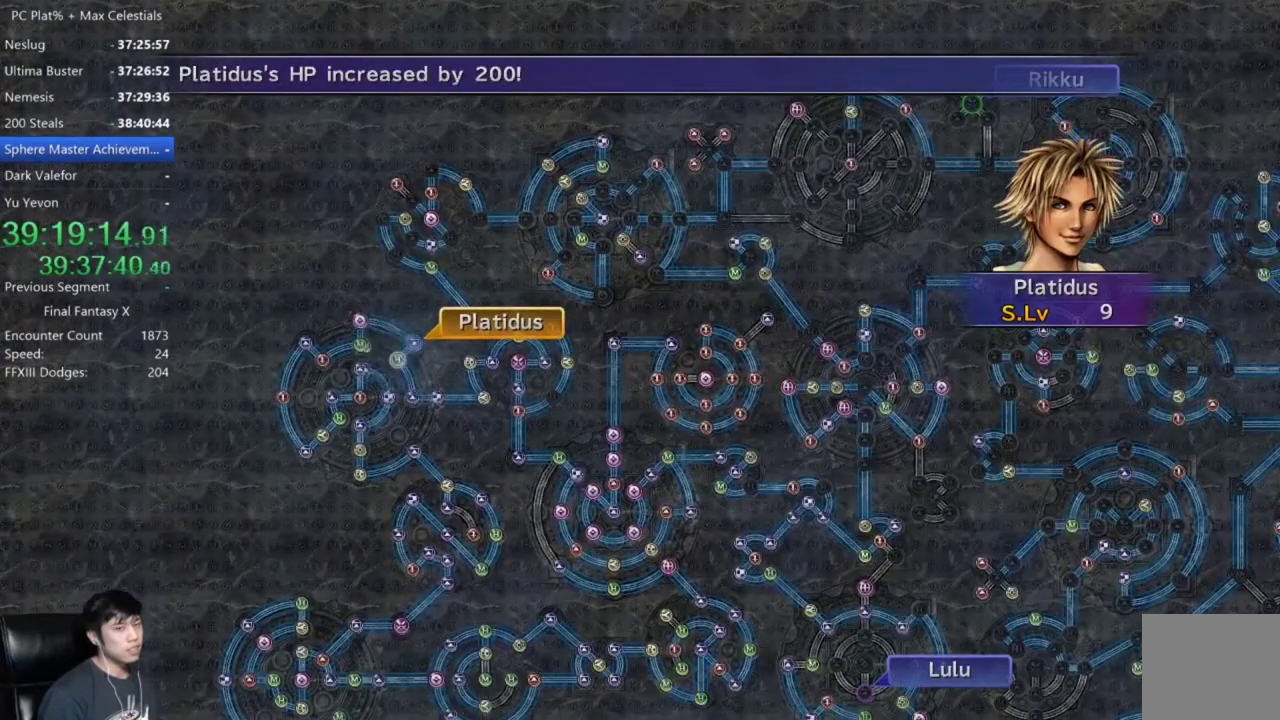
{"buttons": ["A"], "left_stick": "center", "right_stick": "center", "events": [[33, "A", "down"], [100, "A", "up"], [434, "A", "down"]]}
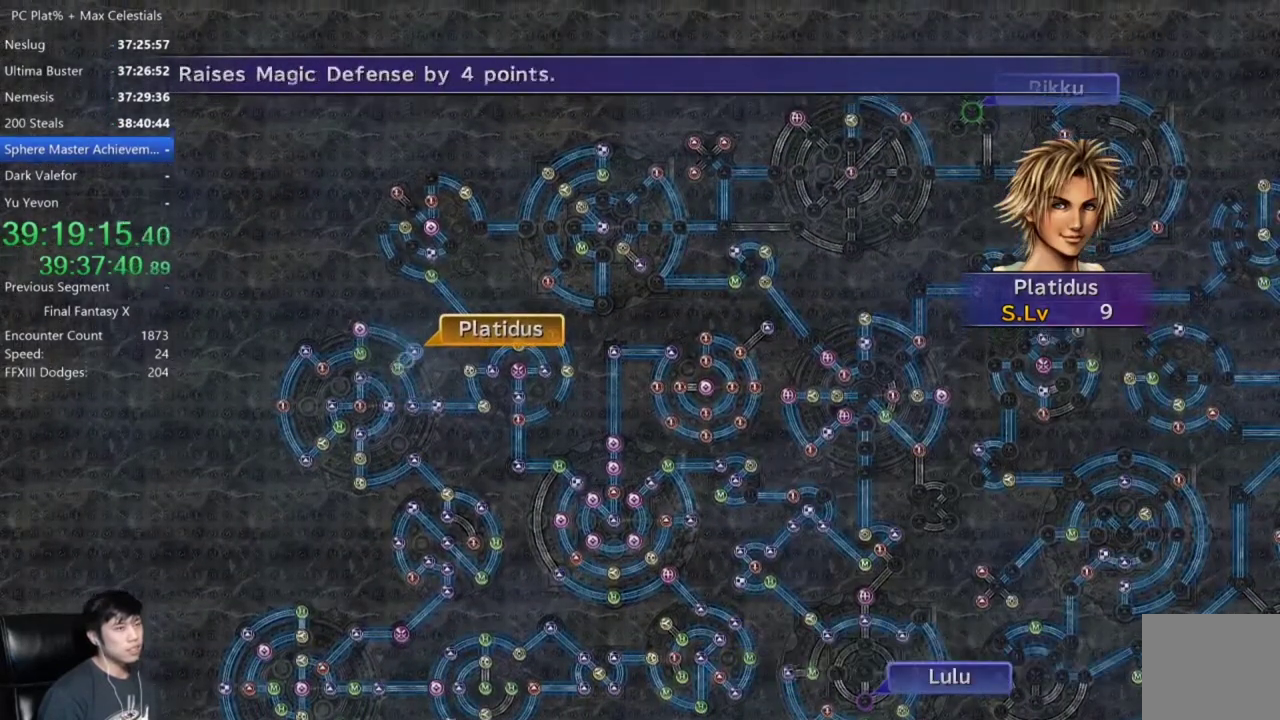
{"buttons": [], "left_stick": "down-right", "right_stick": "center", "events": [[34, "A", "up"], [167, "DPAD_UP", "down"], [234, "DPAD_UP", "up"], [301, "A", "down"], [367, "A", "up"], [434, "left_stick", "down-right"]]}
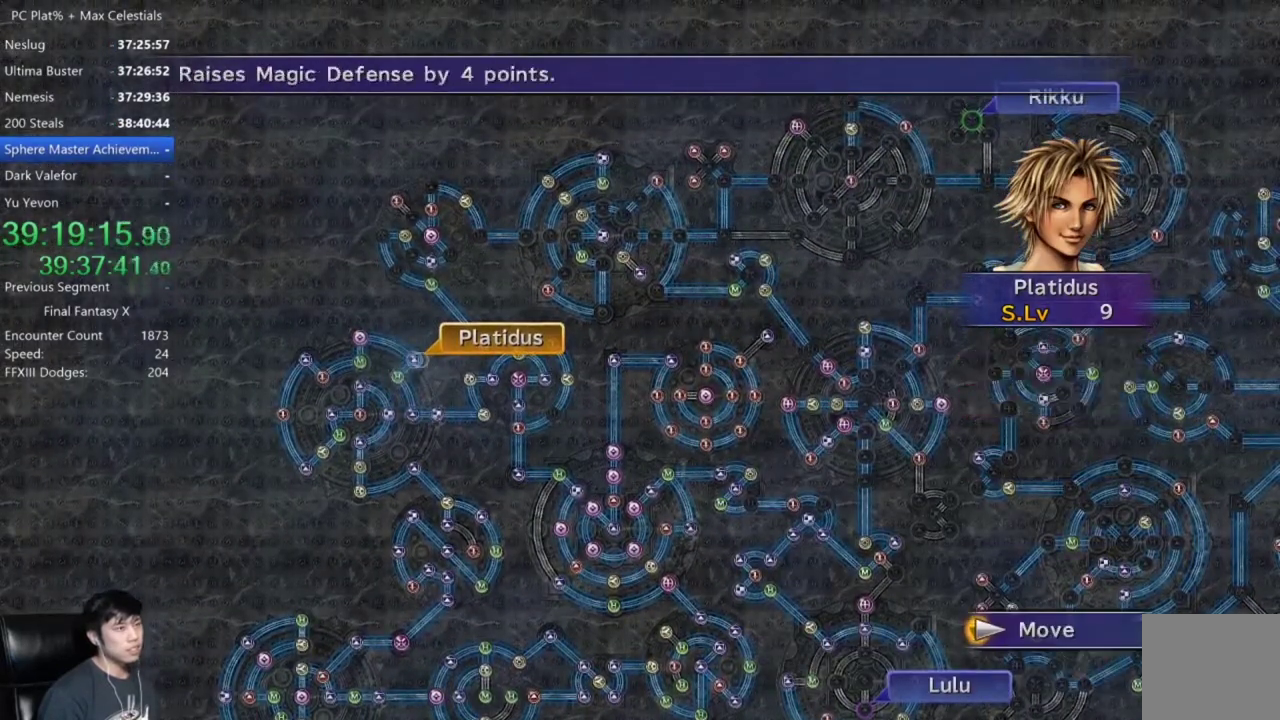
{"buttons": [], "left_stick": "down-right", "right_stick": "center", "events": []}
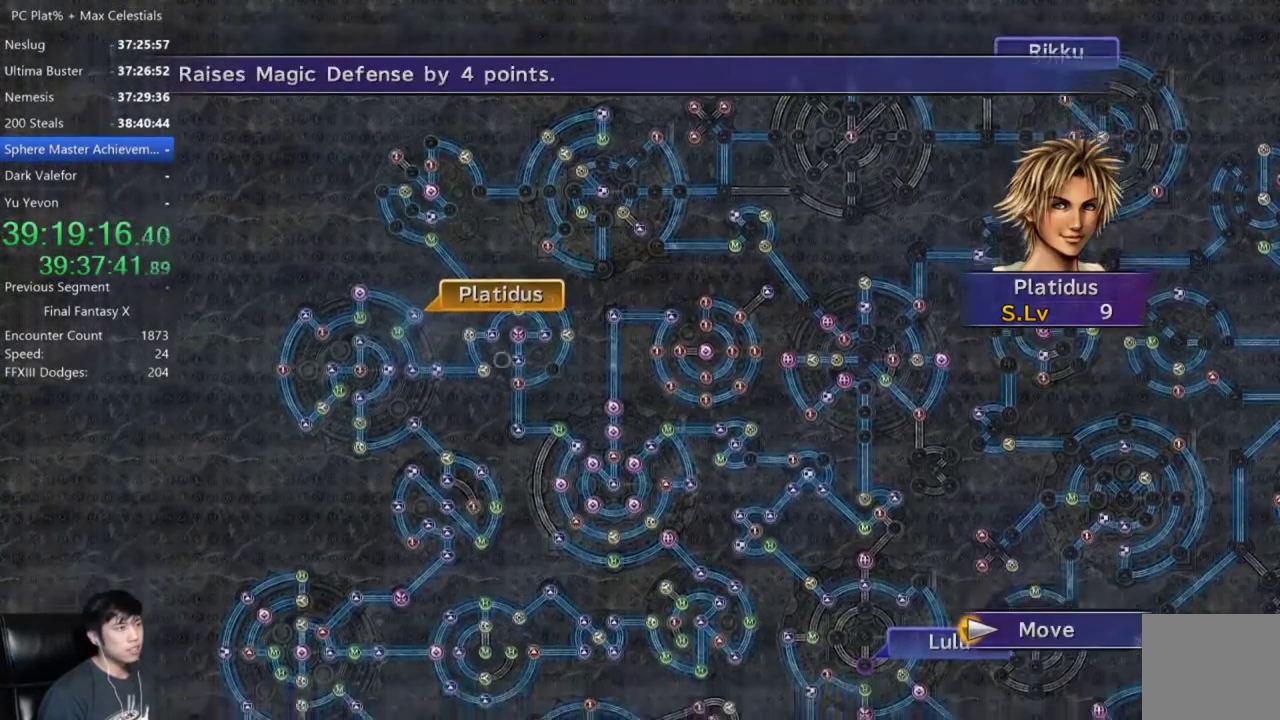
{"buttons": [], "left_stick": "center", "right_stick": "center", "events": [[167, "left_stick", "center"], [367, "A", "down"], [434, "A", "up"]]}
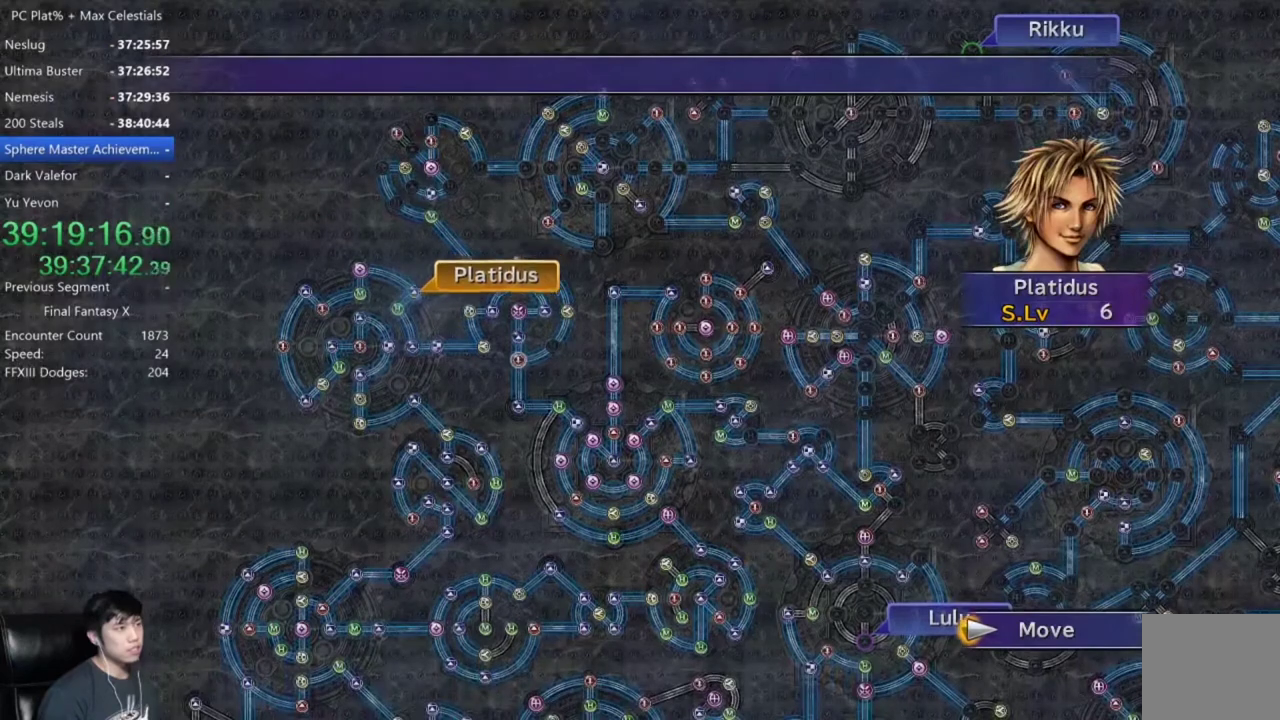
{"buttons": [], "left_stick": "center", "right_stick": "center", "events": []}
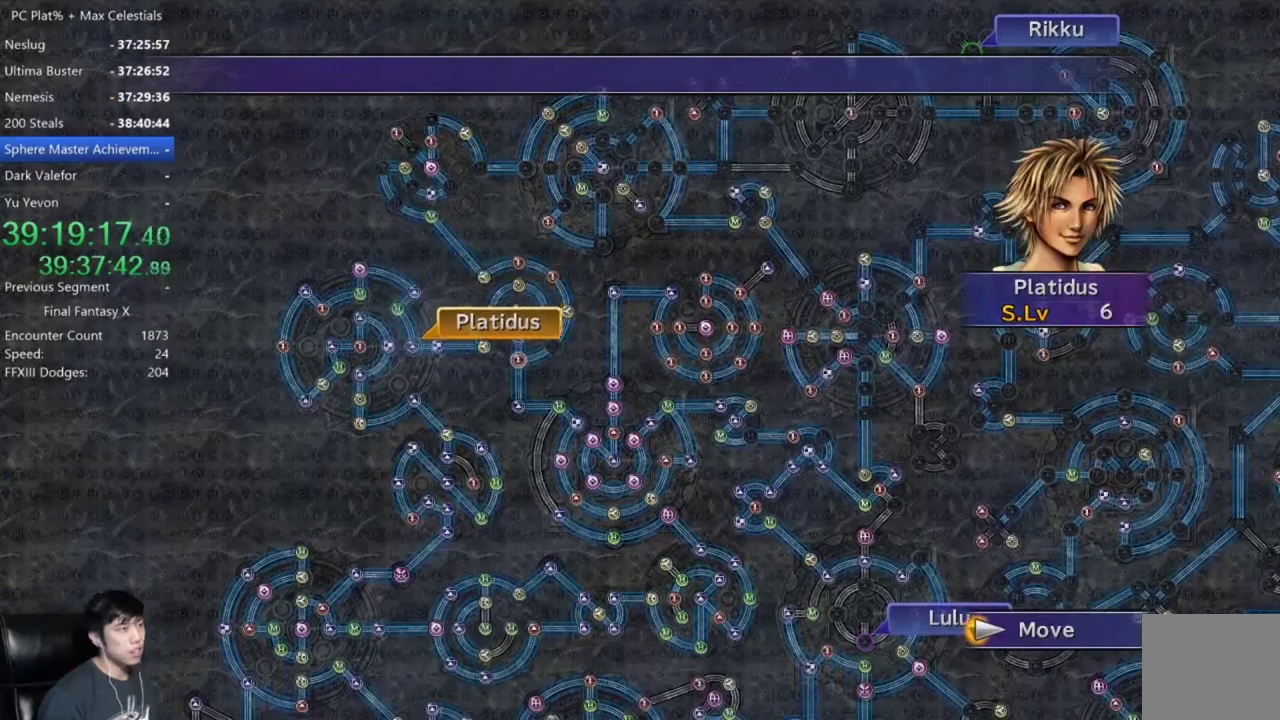
{"buttons": [], "left_stick": "center", "right_stick": "center", "events": []}
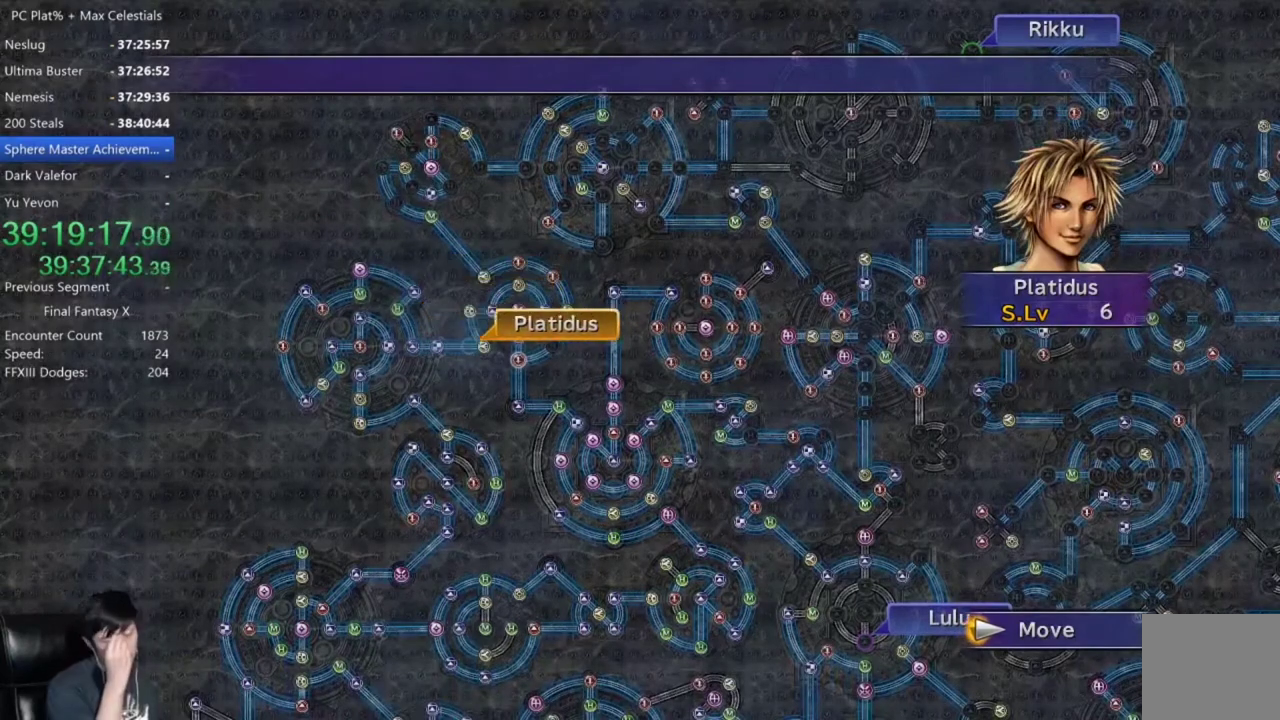
{"buttons": [], "left_stick": "center", "right_stick": "center", "events": []}
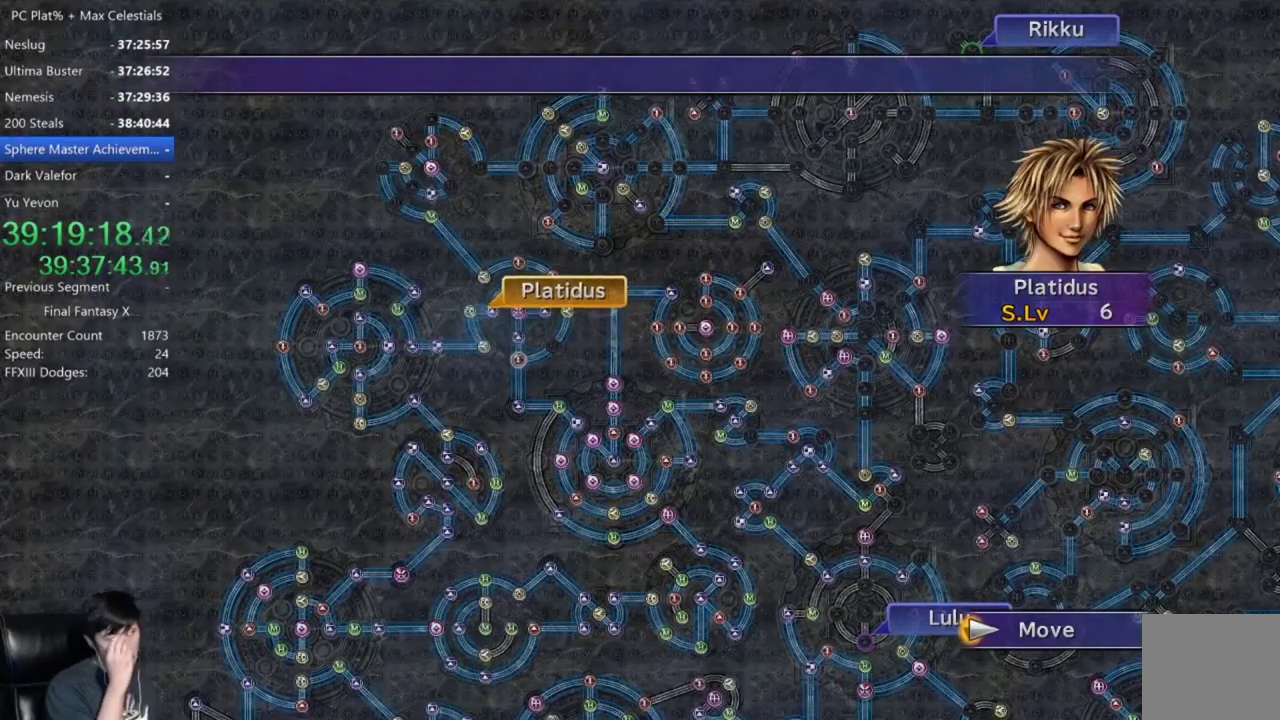
{"buttons": [], "left_stick": "center", "right_stick": "center", "events": []}
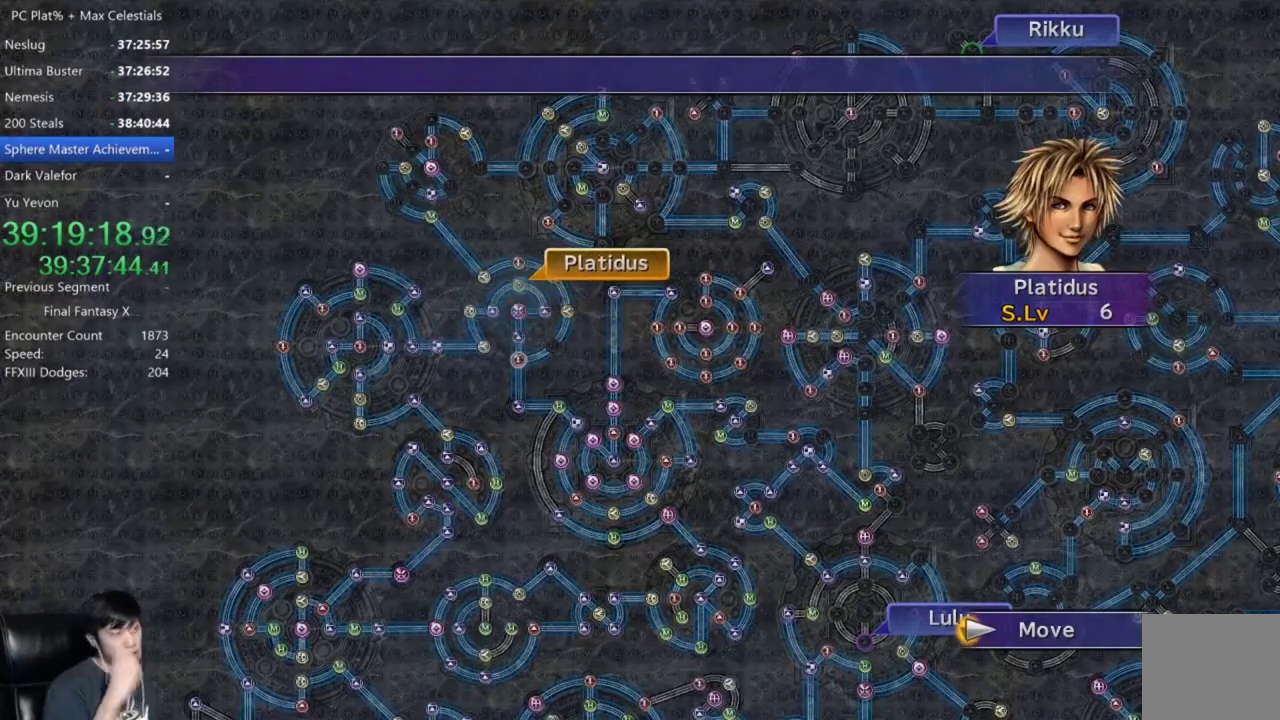
{"buttons": [], "left_stick": "center", "right_stick": "center", "events": []}
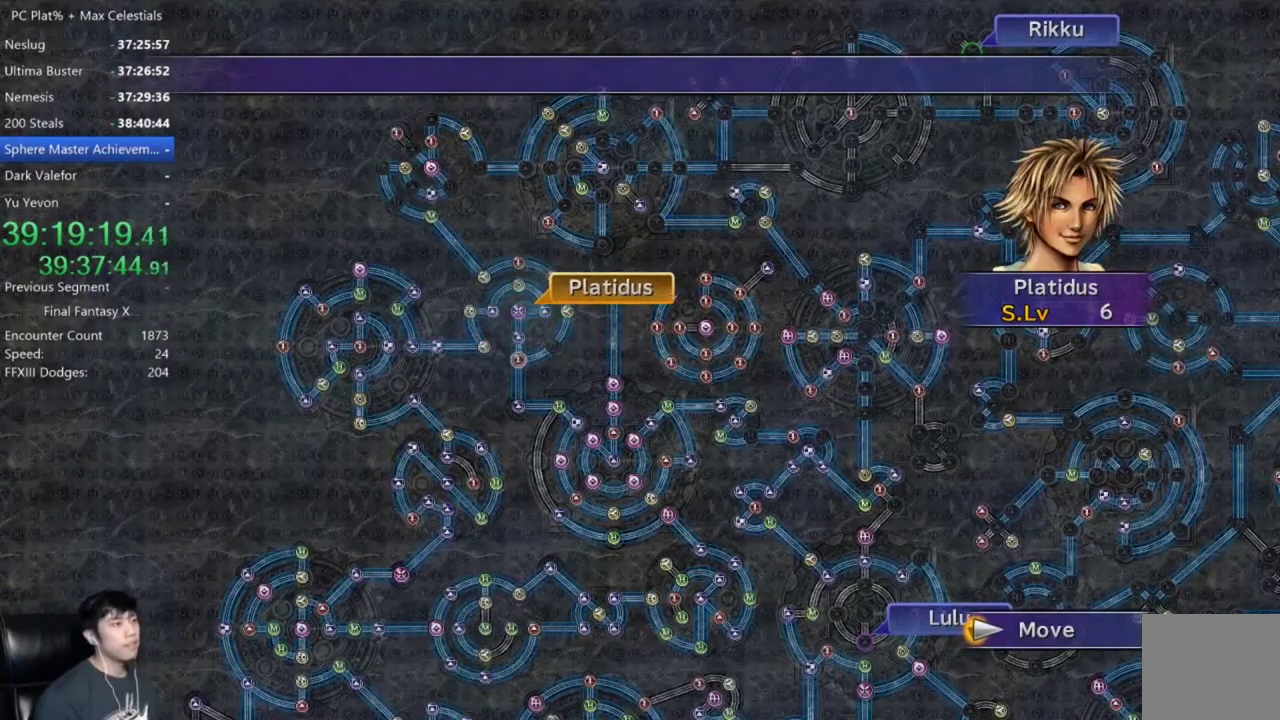
{"buttons": [], "left_stick": "center", "right_stick": "center", "events": []}
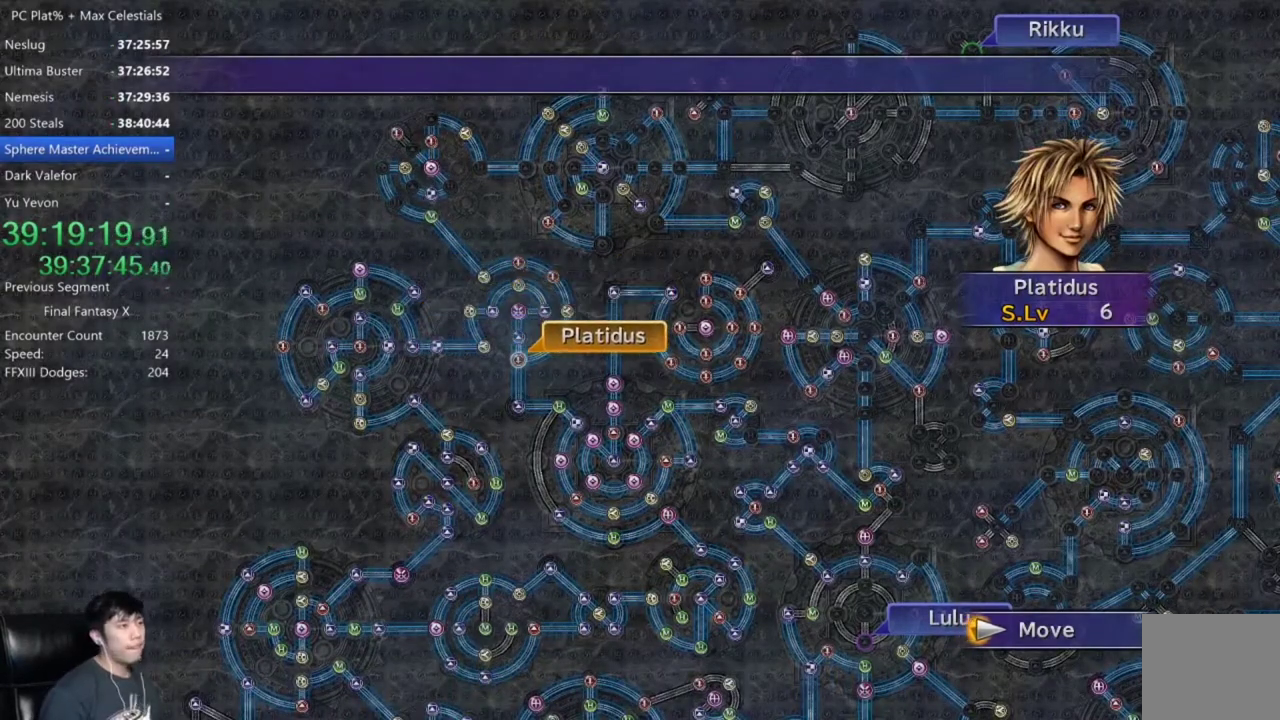
{"buttons": ["A"], "left_stick": "center", "right_stick": "center", "events": [[133, "A", "down"], [200, "A", "up"], [300, "A", "down"], [367, "A", "up"], [367, "DPAD_DOWN", "down"], [467, "A", "down"], [467, "DPAD_DOWN", "up"]]}
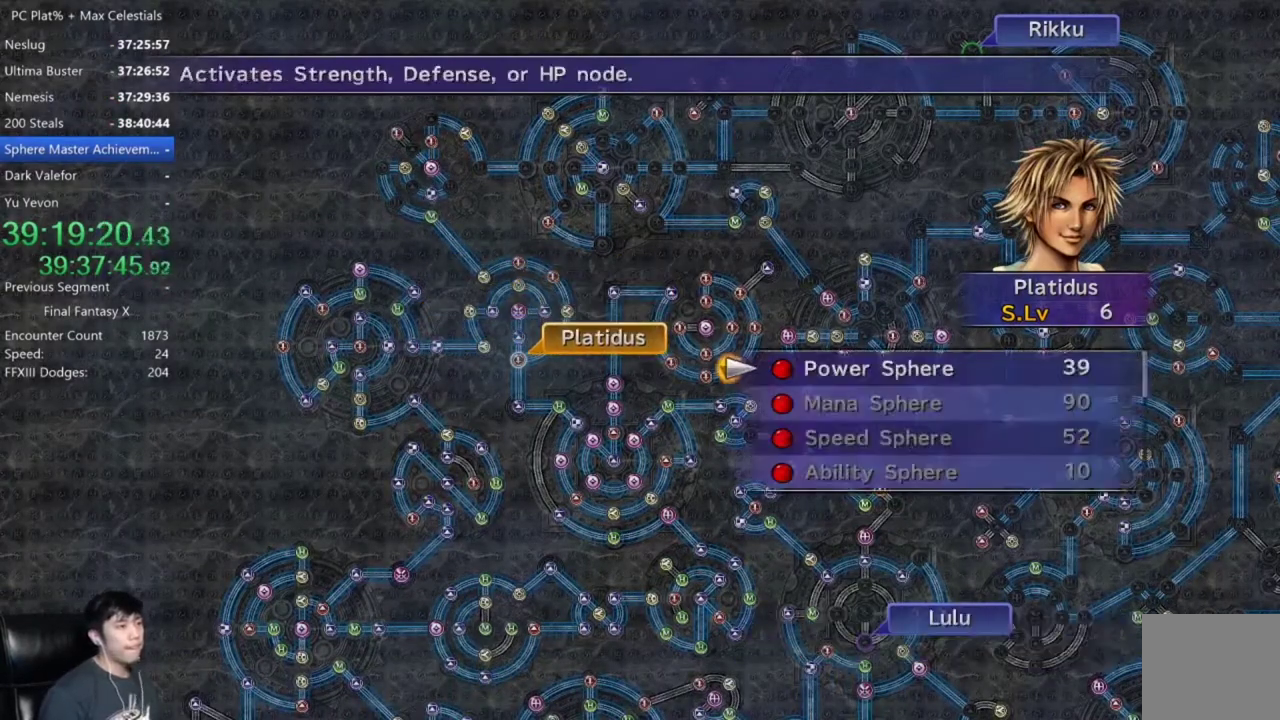
{"buttons": [], "left_stick": "center", "right_stick": "center", "events": [[34, "A", "up"], [134, "A", "down"], [200, "A", "up"], [267, "A", "down"], [334, "A", "up"], [434, "A", "down"], [501, "A", "up"]]}